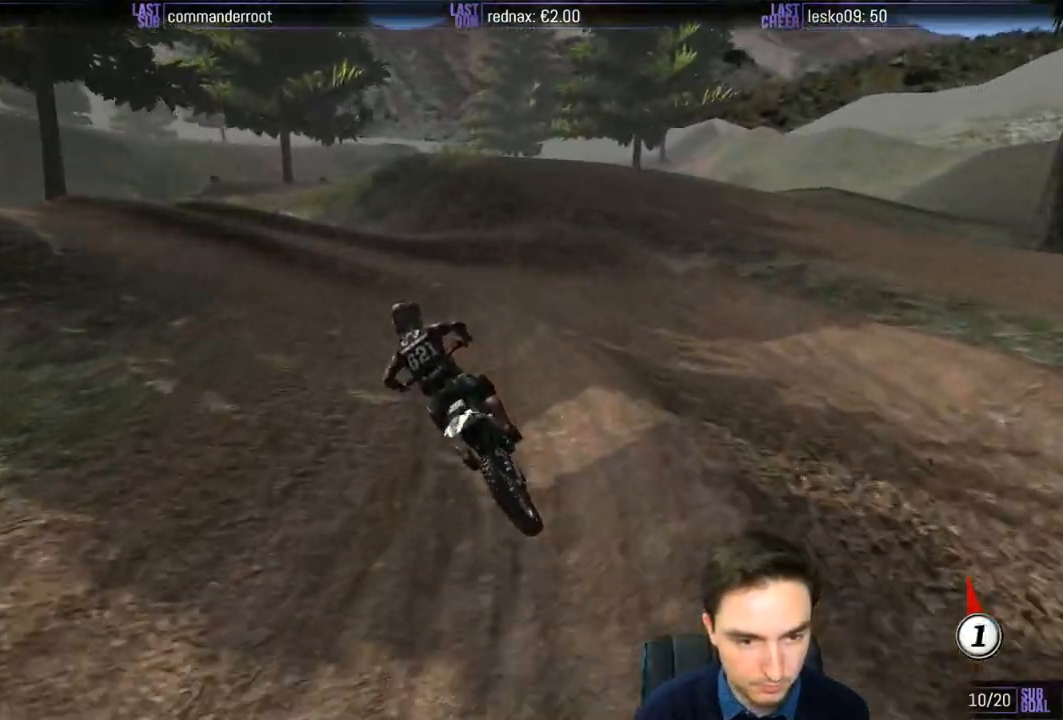
Gameplay with a controller (Xbox layout); each line is a JSON object with the inputs held at the frame after it. "events" lists button and stick changes between this image and that frame as [ms after this image, input, new state], when the widget could be followed in between. Not read: L3 R3.
{"buttons": ["L1", "R2"], "left_stick": "center", "right_stick": "center", "events": [[67, "left_stick", "left"], [300, "R2", "down"], [433, "left_stick", "center"]]}
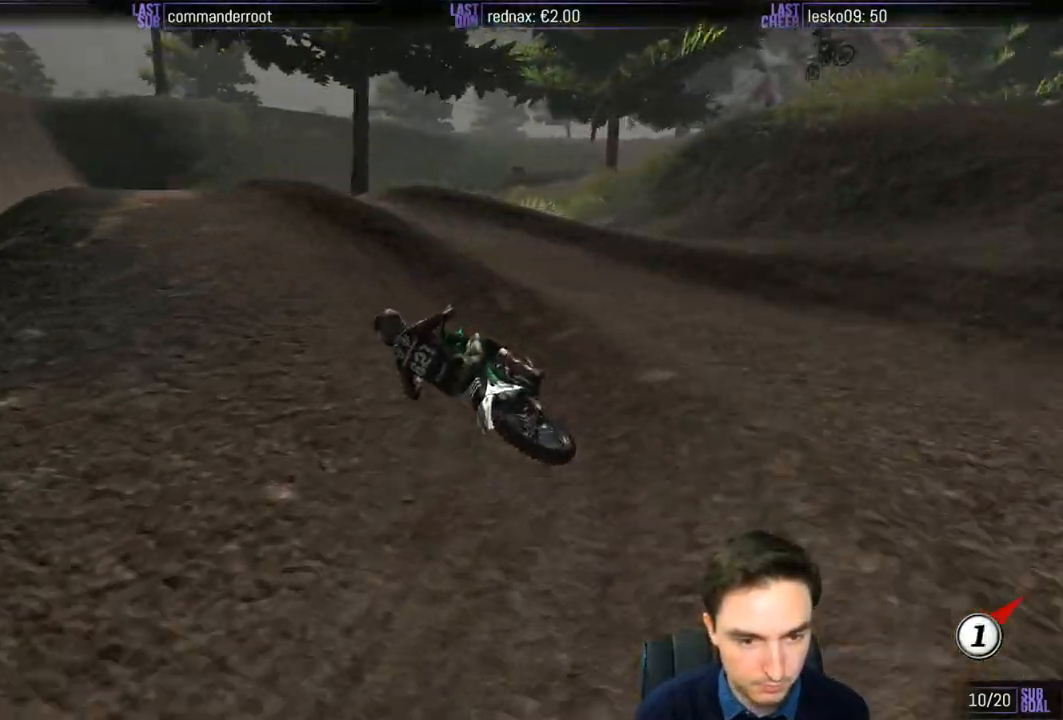
{"buttons": ["R2"], "left_stick": "center", "right_stick": "center", "events": [[33, "left_stick", "right"], [67, "B", "down"], [83, "L1", "up"], [183, "B", "up"], [467, "left_stick", "center"]]}
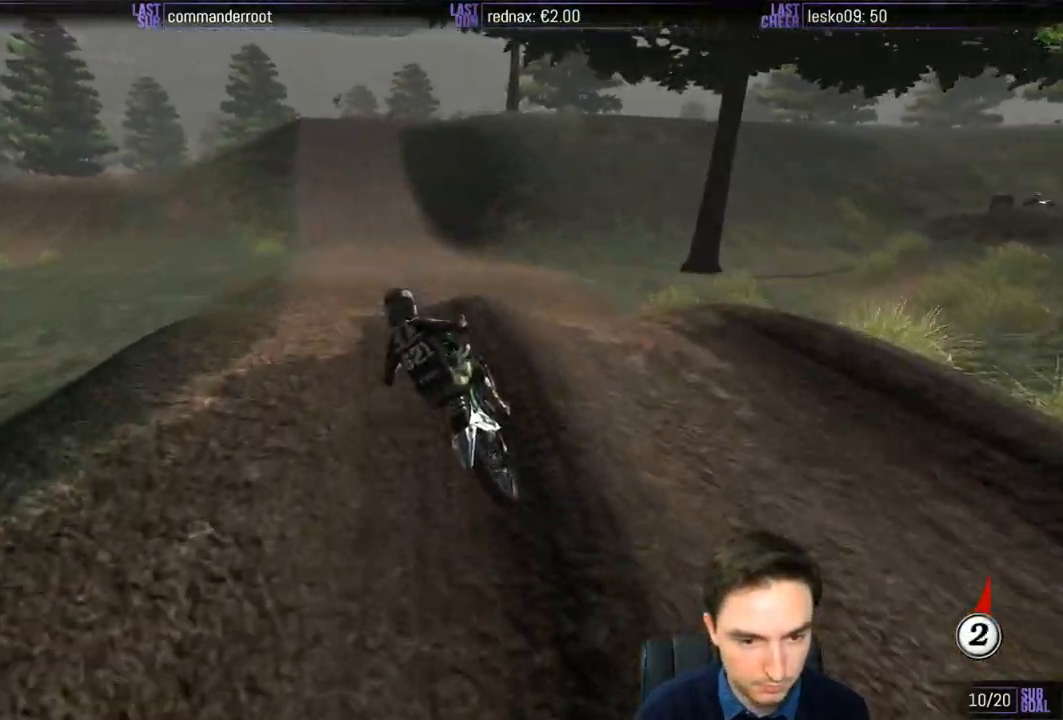
{"buttons": ["A"], "left_stick": "left", "right_stick": "center", "events": [[233, "left_stick", "left"], [333, "R2", "up"], [467, "A", "down"]]}
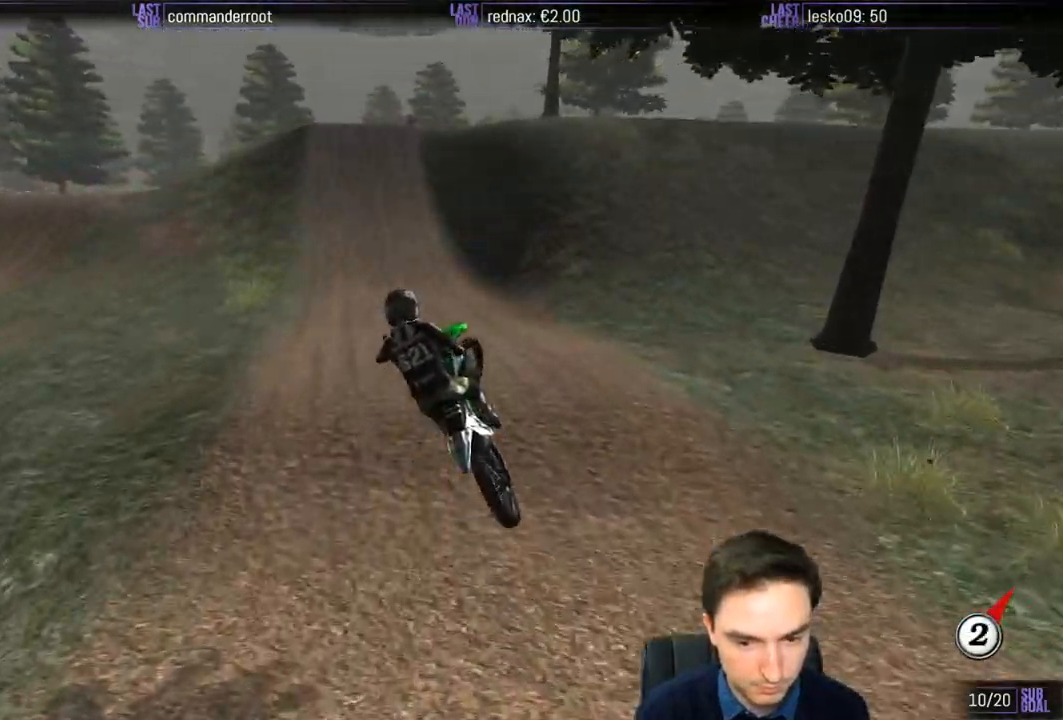
{"buttons": ["L1", "R2"], "left_stick": "center", "right_stick": "center", "events": [[100, "left_stick", "down"], [133, "A", "up"], [183, "L1", "down"], [200, "left_stick", "right"], [433, "R2", "down"], [467, "left_stick", "center"]]}
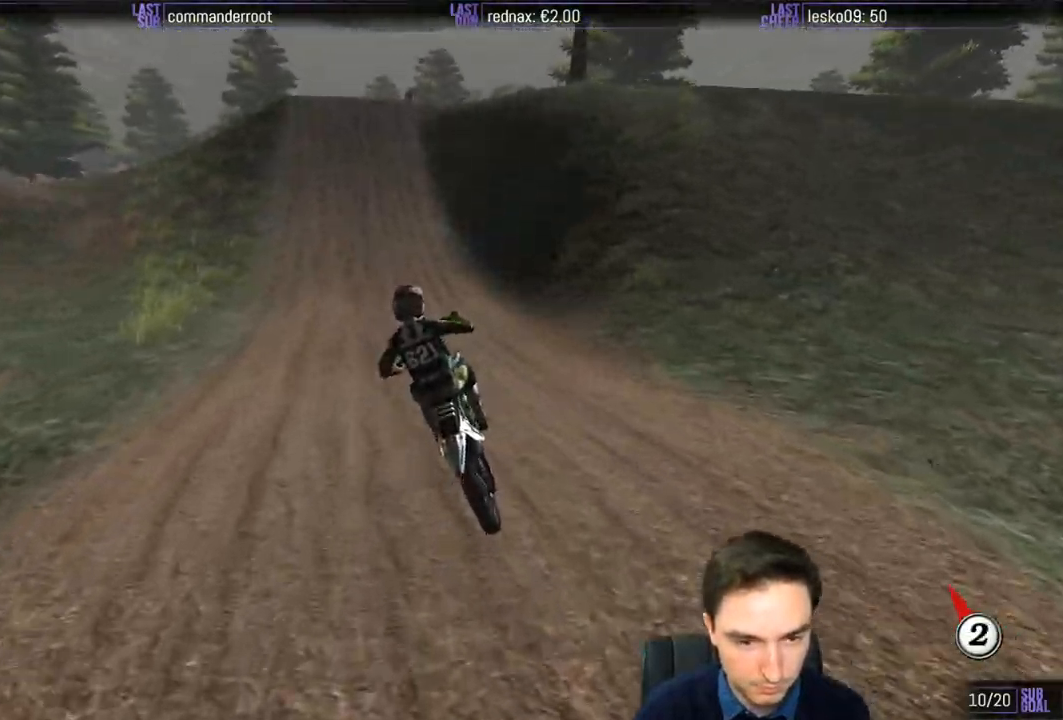
{"buttons": ["L1", "R2"], "left_stick": "center", "right_stick": "center", "events": []}
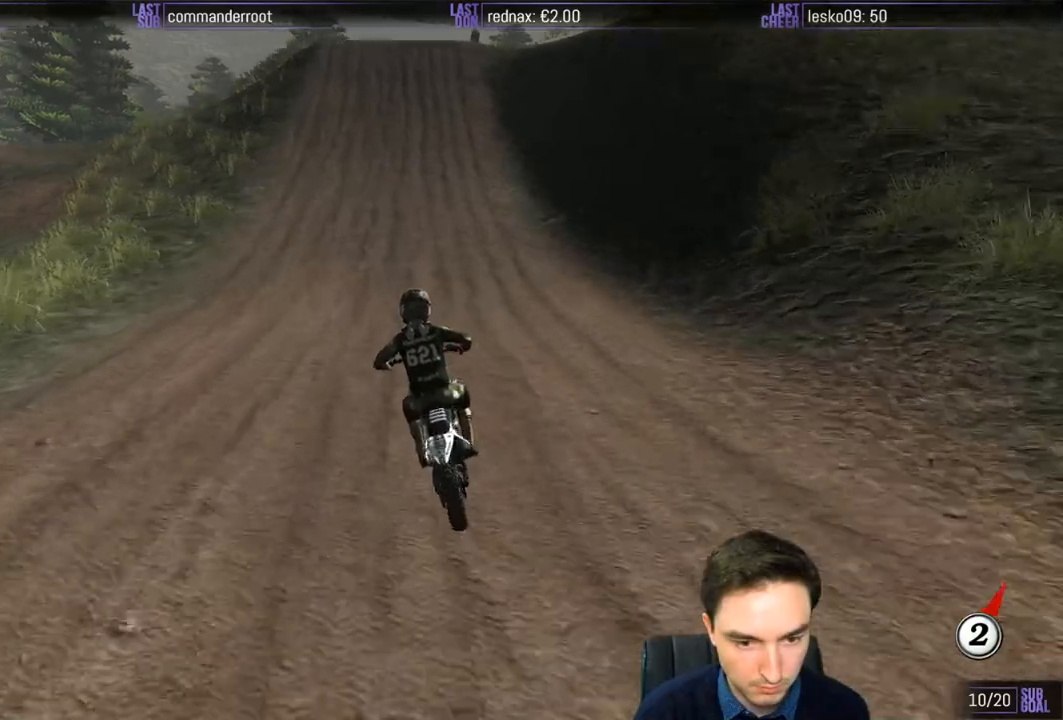
{"buttons": ["L1", "R2"], "left_stick": "center", "right_stick": "center", "events": [[33, "left_stick", "right"], [100, "B", "down"], [183, "B", "up"], [183, "left_stick", "center"]]}
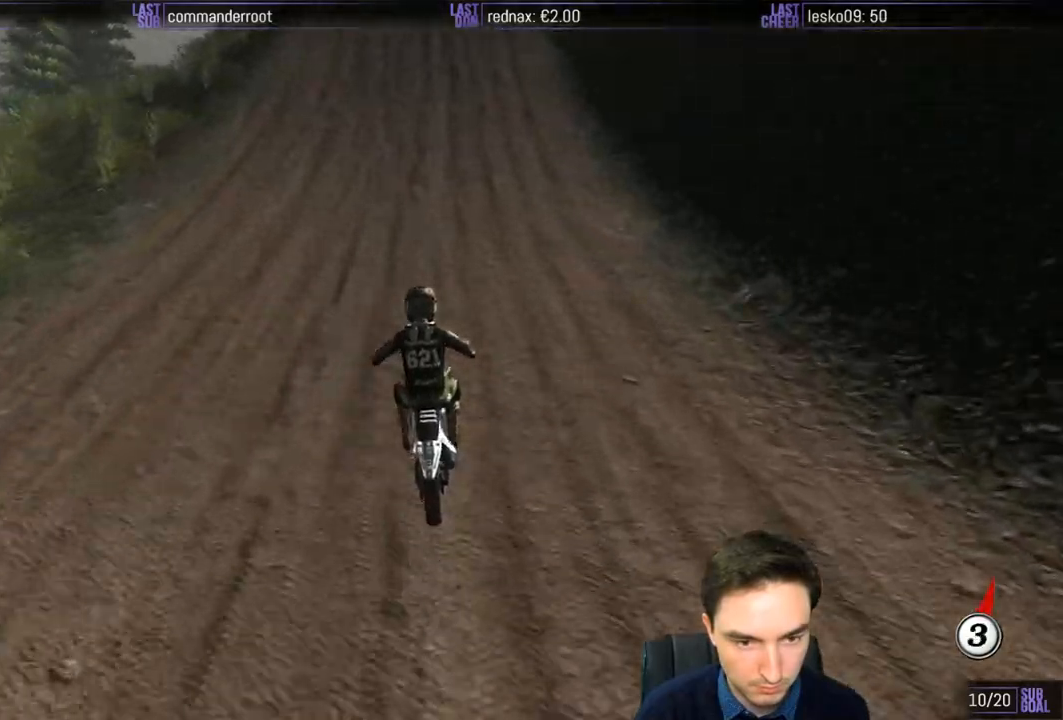
{"buttons": ["L1", "R2"], "left_stick": "center", "right_stick": "center", "events": []}
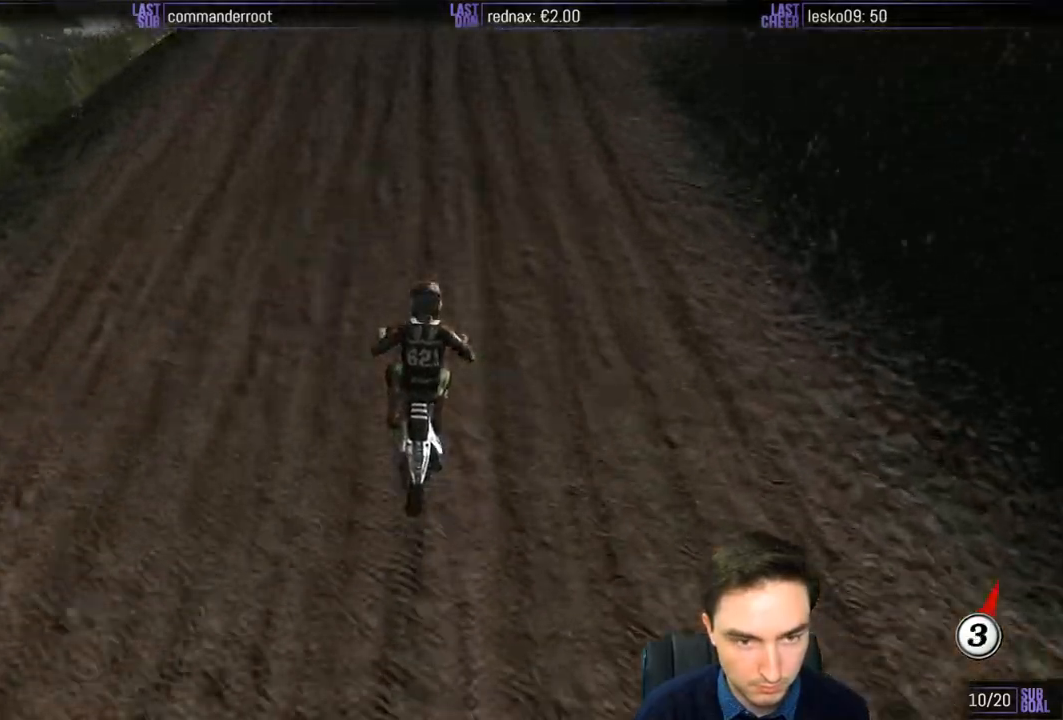
{"buttons": ["R2"], "left_stick": "down-right", "right_stick": "center", "events": [[167, "R2", "up"], [400, "left_stick", "right"], [433, "R2", "down"], [500, "L1", "up"], [500, "left_stick", "down-right"]]}
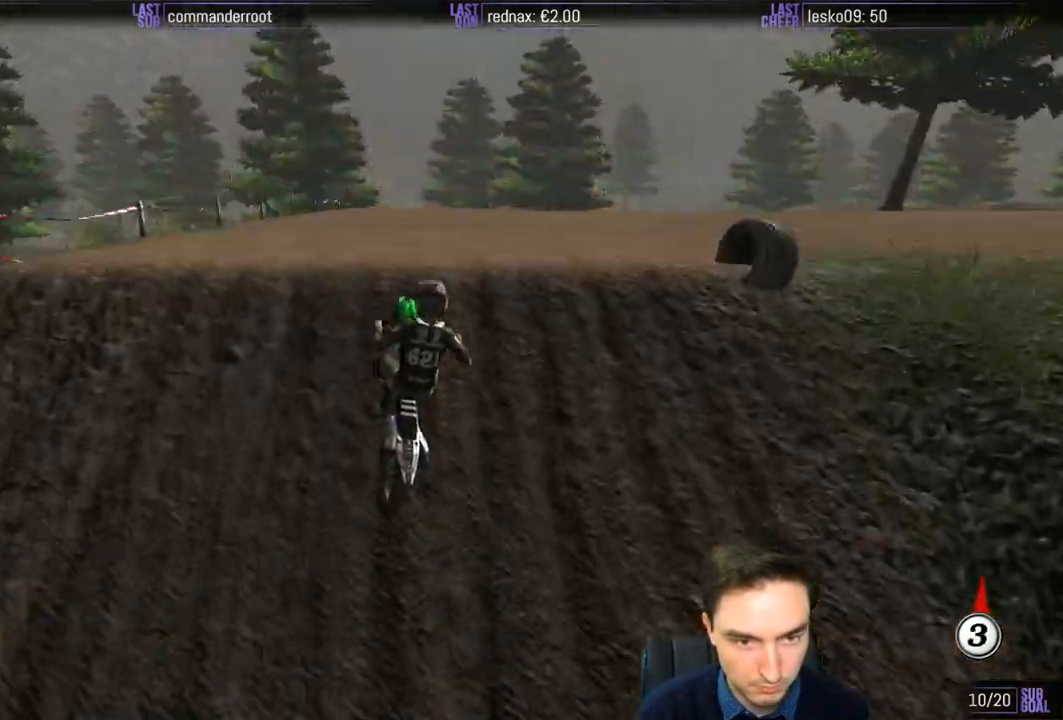
{"buttons": [], "left_stick": "down-left", "right_stick": "center", "events": [[100, "R2", "up"], [100, "left_stick", "down"], [200, "left_stick", "down-left"], [267, "R2", "down"], [400, "R2", "up"]]}
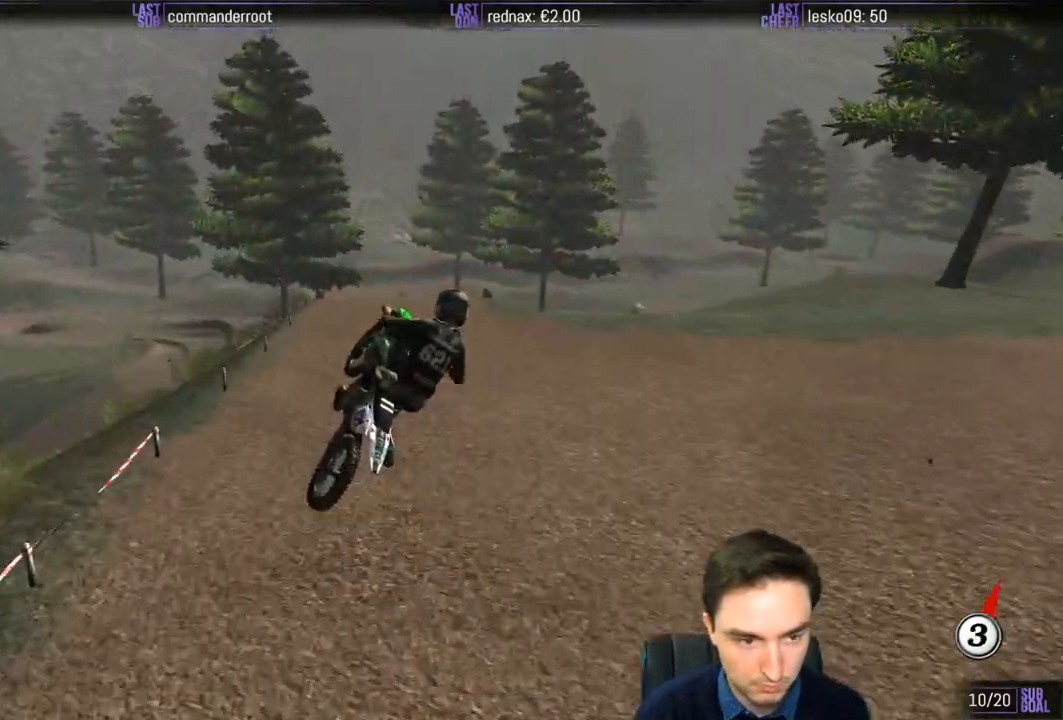
{"buttons": [], "left_stick": "right", "right_stick": "center", "events": [[67, "left_stick", "center"], [400, "left_stick", "right"]]}
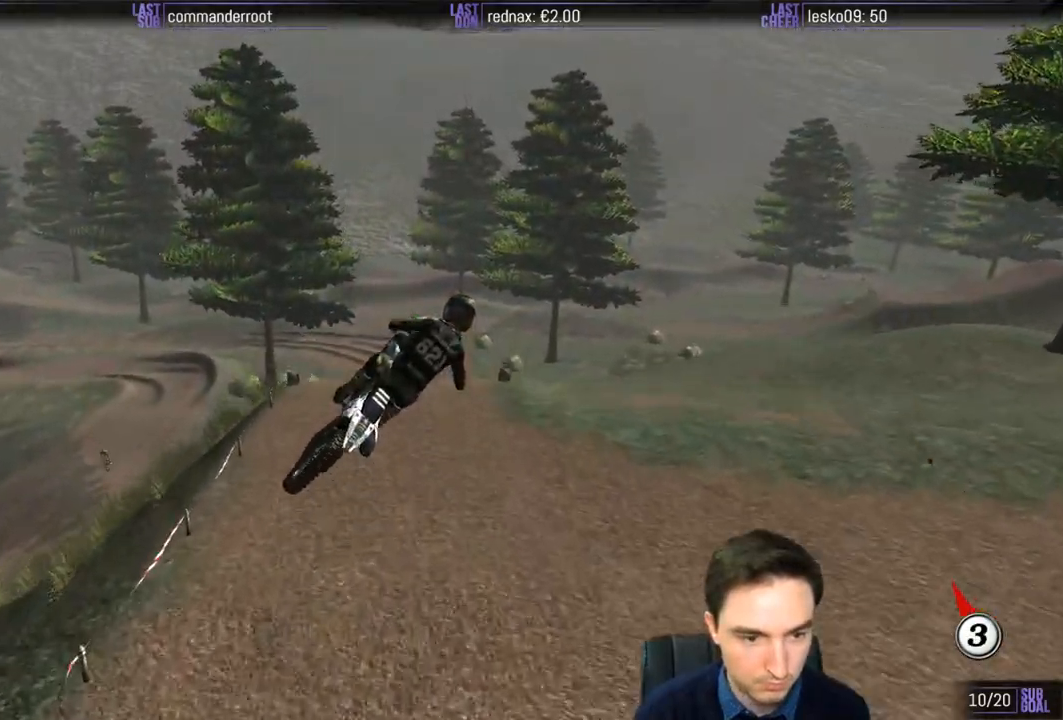
{"buttons": [], "left_stick": "center", "right_stick": "center", "events": [[500, "left_stick", "center"]]}
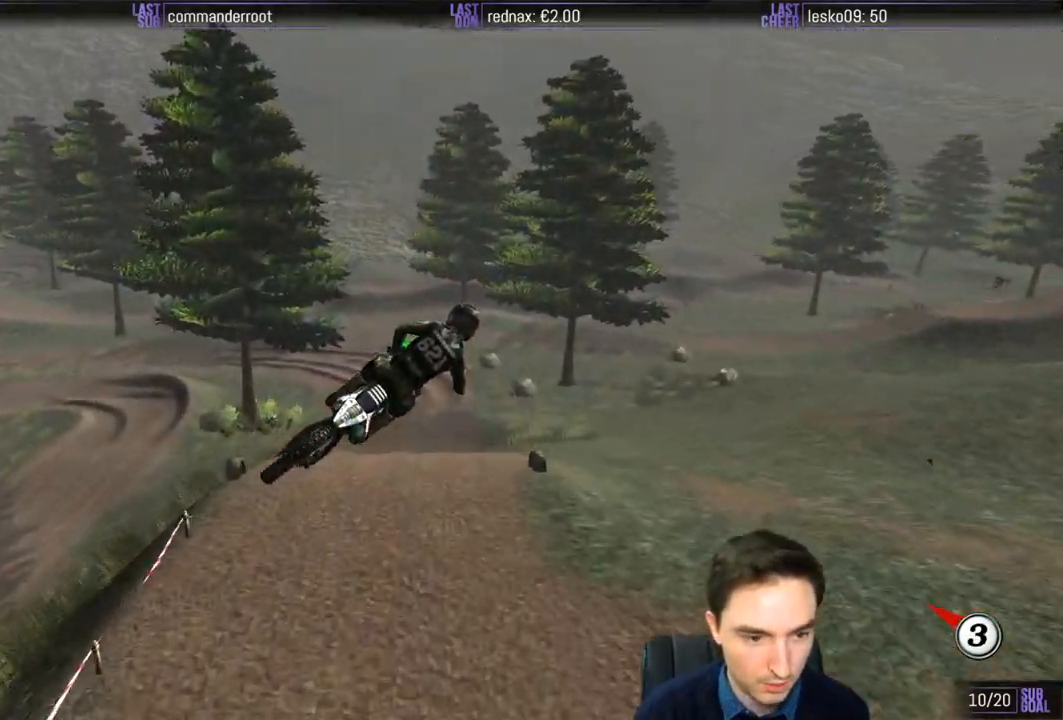
{"buttons": [], "left_stick": "left", "right_stick": "center", "events": [[200, "left_stick", "left"]]}
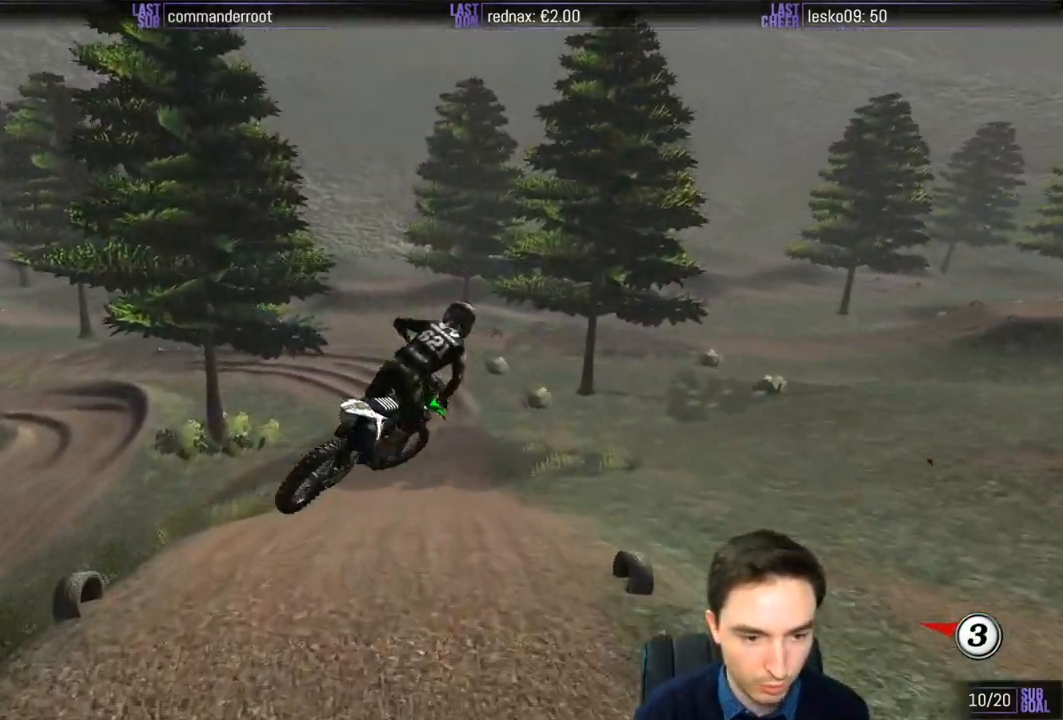
{"buttons": ["R2"], "left_stick": "center", "right_stick": "center", "events": [[167, "left_stick", "center"], [300, "left_stick", "right"], [433, "R2", "down"], [500, "left_stick", "center"]]}
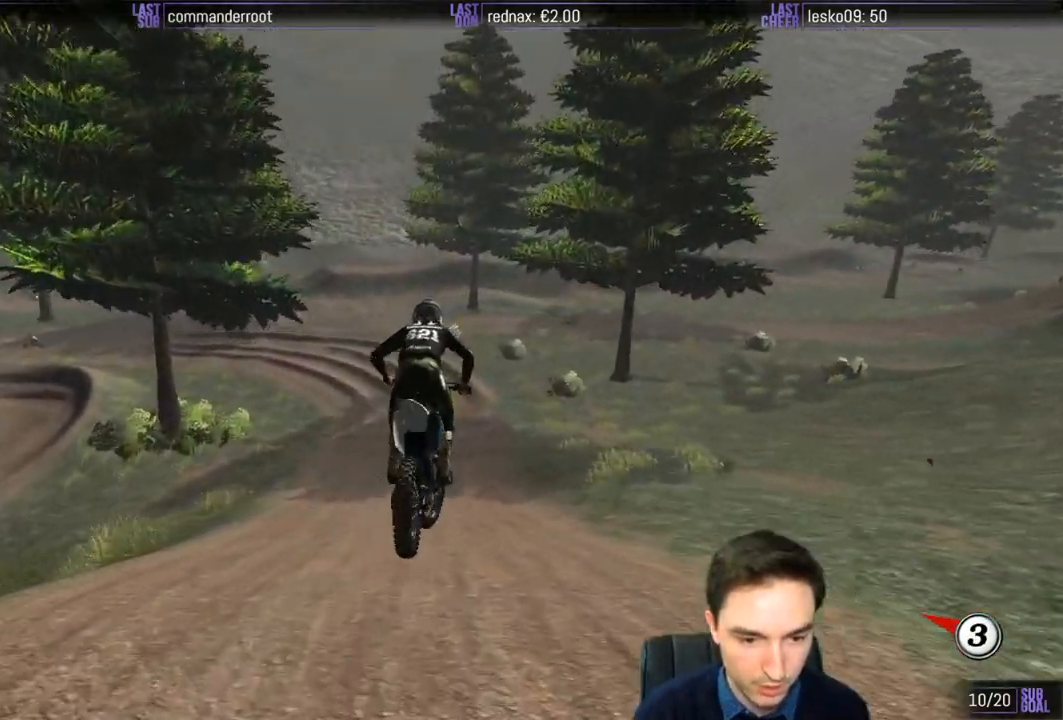
{"buttons": ["R2"], "left_stick": "center", "right_stick": "center", "events": []}
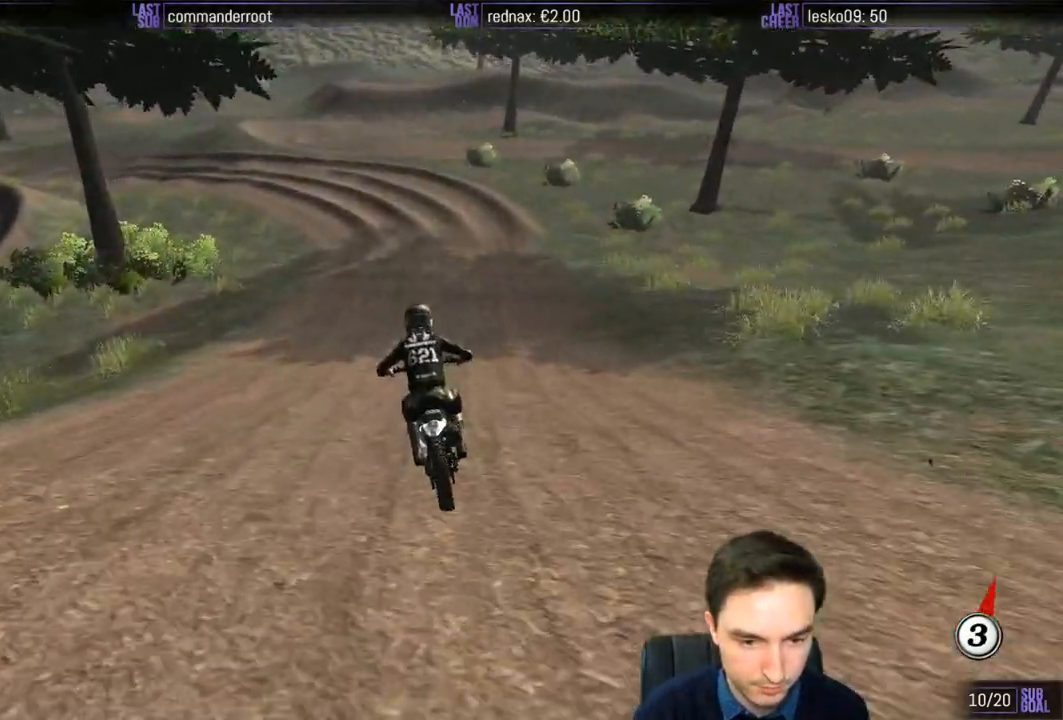
{"buttons": [], "left_stick": "down-left", "right_stick": "center", "events": [[300, "R2", "up"], [300, "left_stick", "down-left"], [383, "X", "down"], [400, "X", "up"]]}
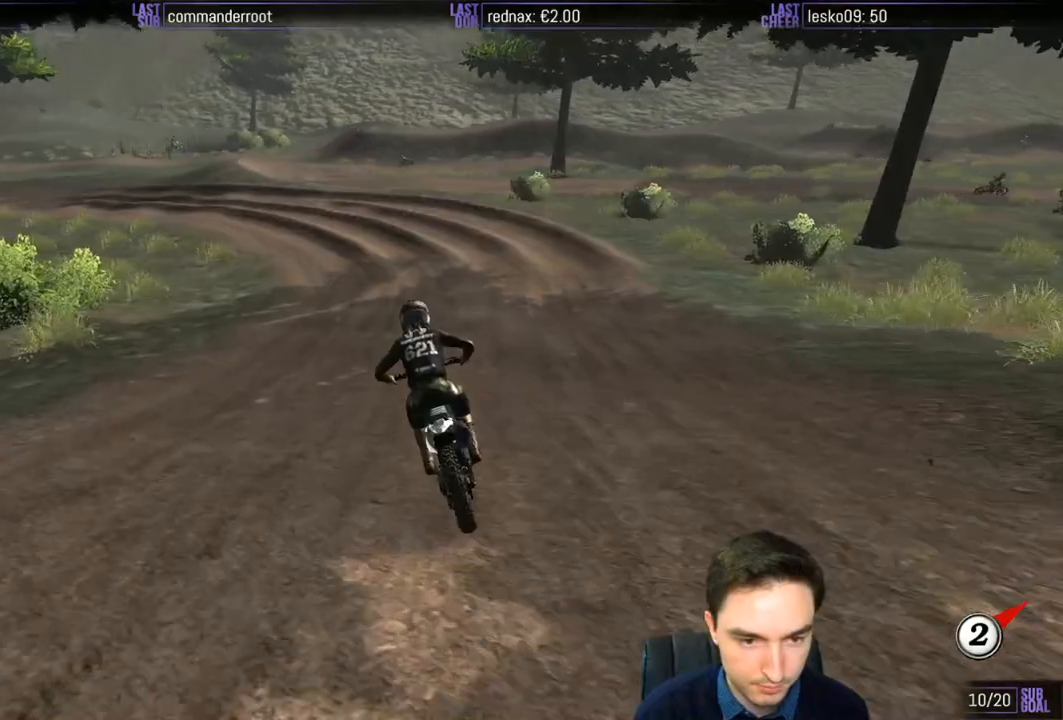
{"buttons": [], "left_stick": "down-left", "right_stick": "center", "events": [[33, "X", "down"], [100, "X", "up"], [300, "left_stick", "center"], [467, "left_stick", "down-left"]]}
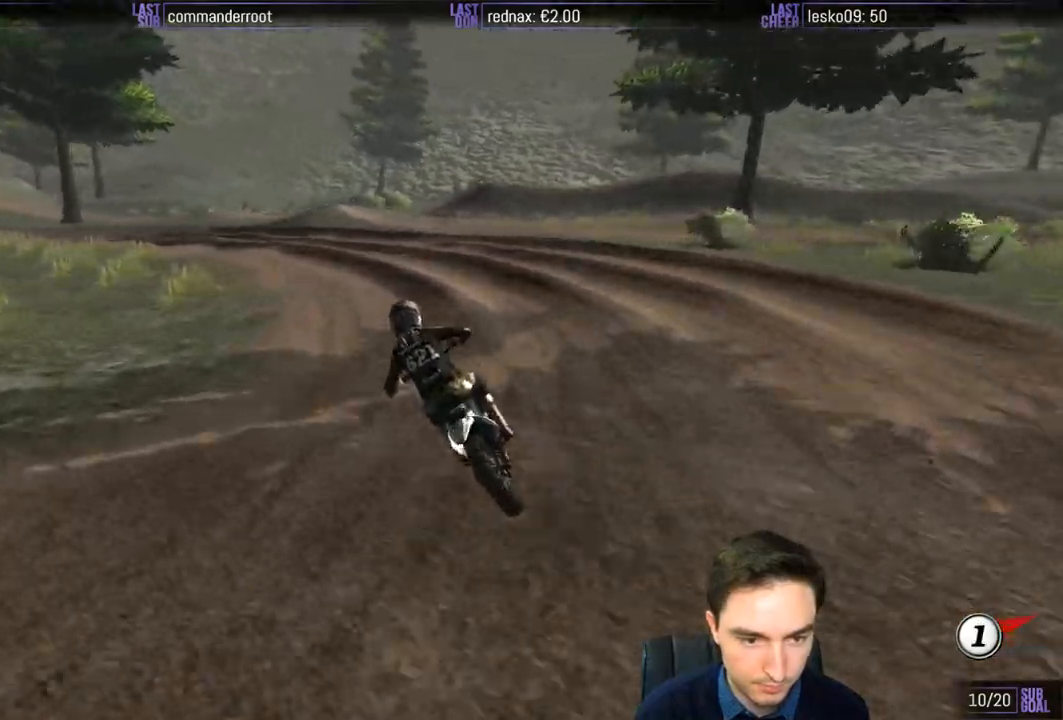
{"buttons": [], "left_stick": "down-left", "right_stick": "center", "events": [[367, "B", "down"], [467, "B", "up"]]}
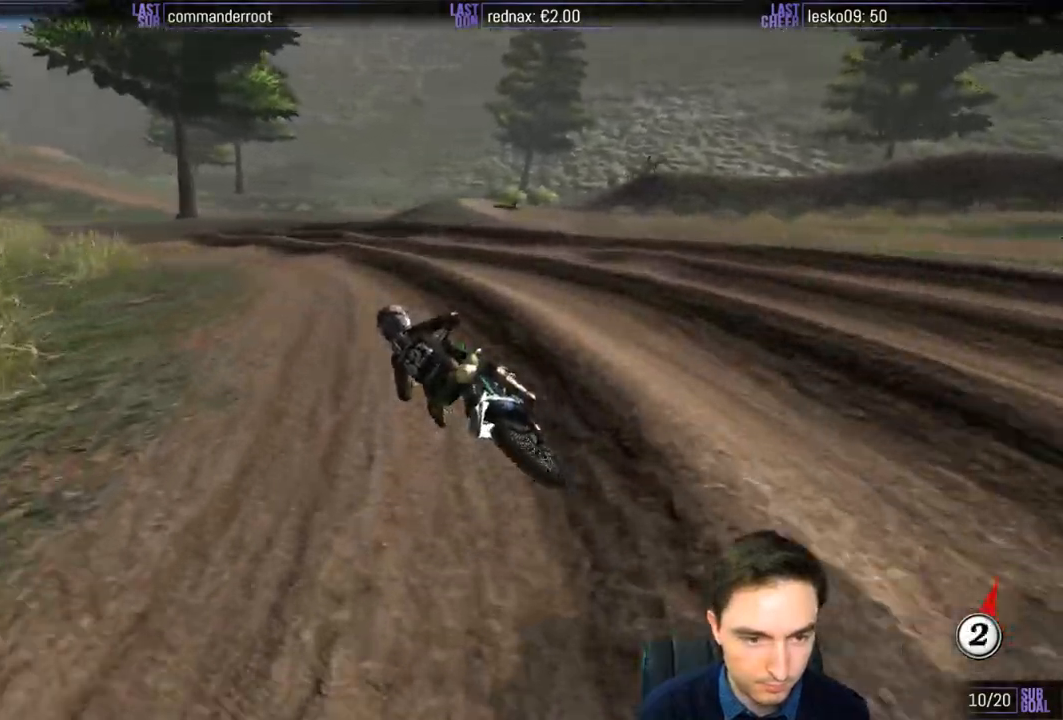
{"buttons": [], "left_stick": "center", "right_stick": "center", "events": [[33, "left_stick", "center"], [300, "R2", "down"], [400, "R2", "up"]]}
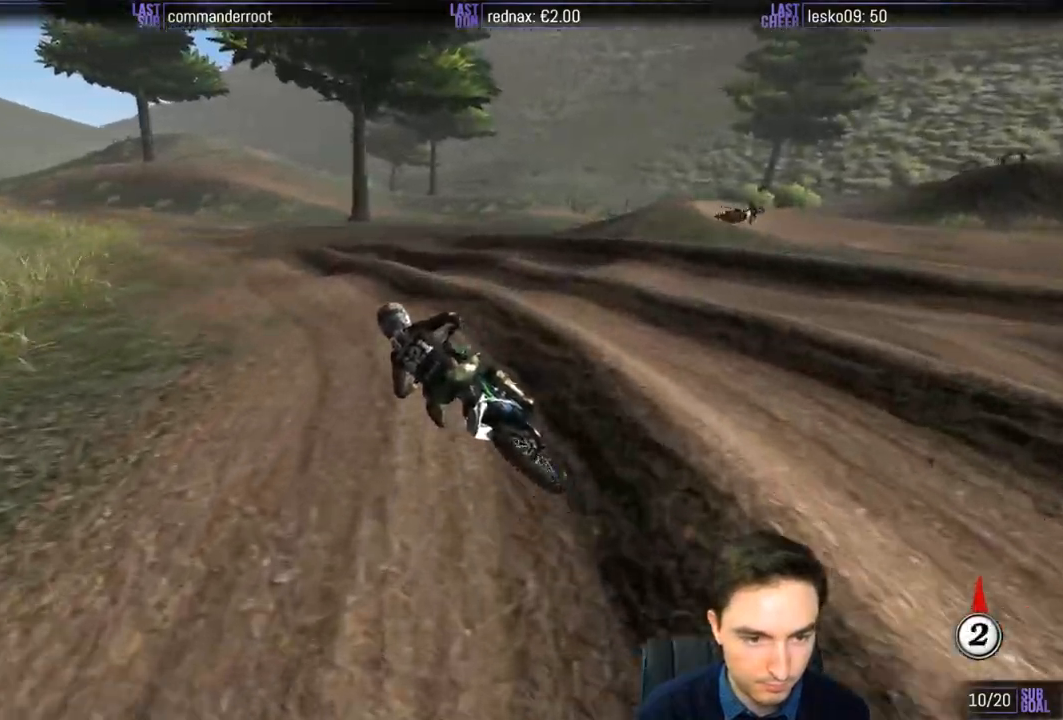
{"buttons": [], "left_stick": "down", "right_stick": "center", "events": [[167, "R2", "down"], [233, "left_stick", "down"], [267, "R2", "up"], [433, "R2", "down"], [500, "R2", "up"]]}
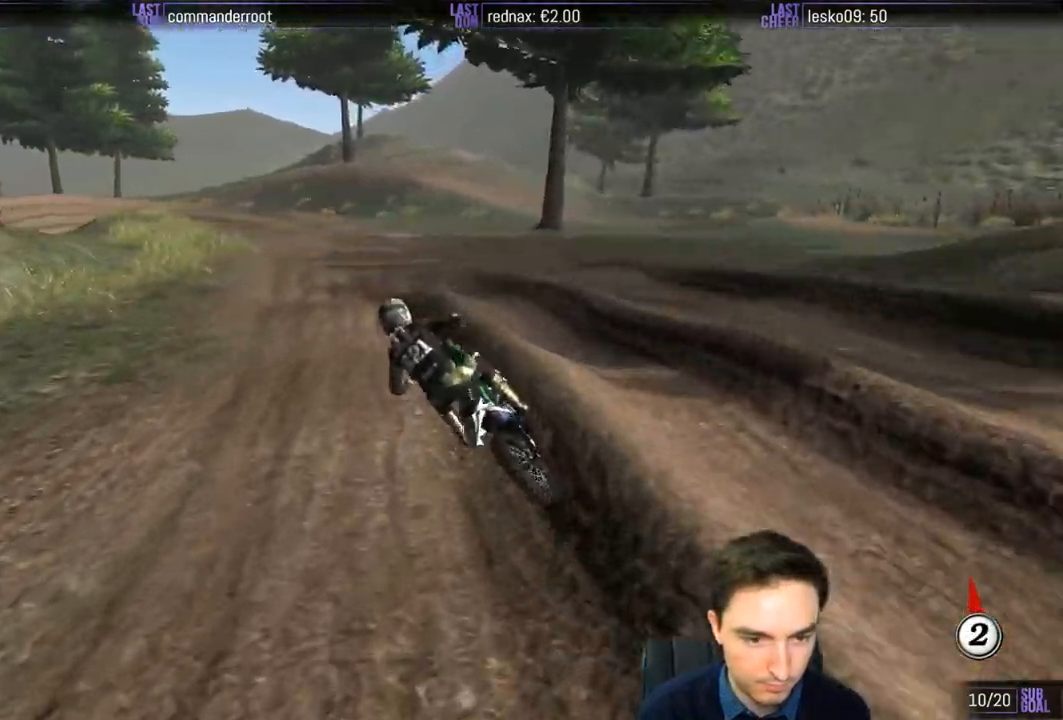
{"buttons": ["R2"], "left_stick": "center", "right_stick": "center", "events": [[50, "left_stick", "down-right"], [100, "R2", "down"], [300, "left_stick", "center"]]}
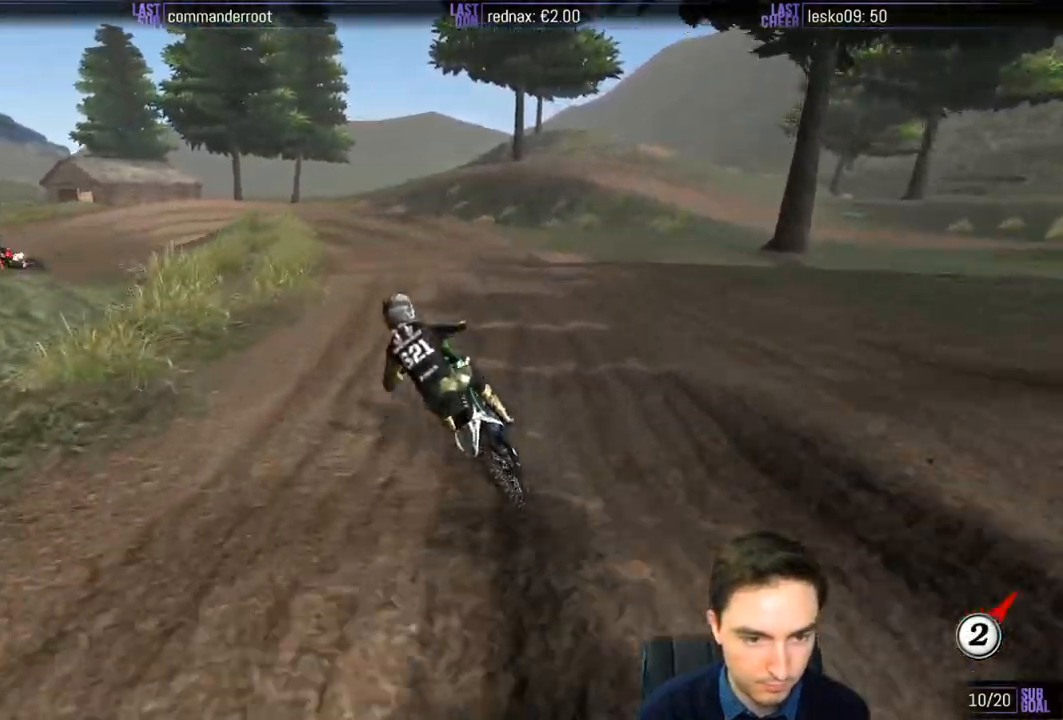
{"buttons": [], "left_stick": "center", "right_stick": "center", "events": [[67, "left_stick", "right"], [100, "R2", "up"], [167, "left_stick", "center"], [233, "R2", "down"], [433, "R2", "up"]]}
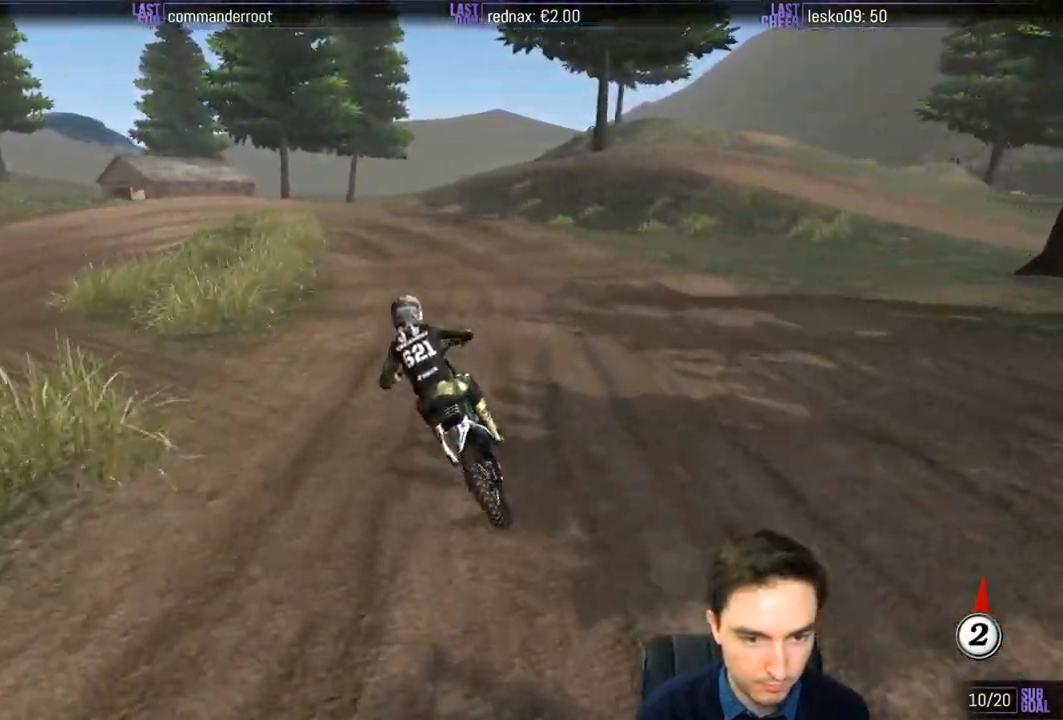
{"buttons": [], "left_stick": "center", "right_stick": "center", "events": []}
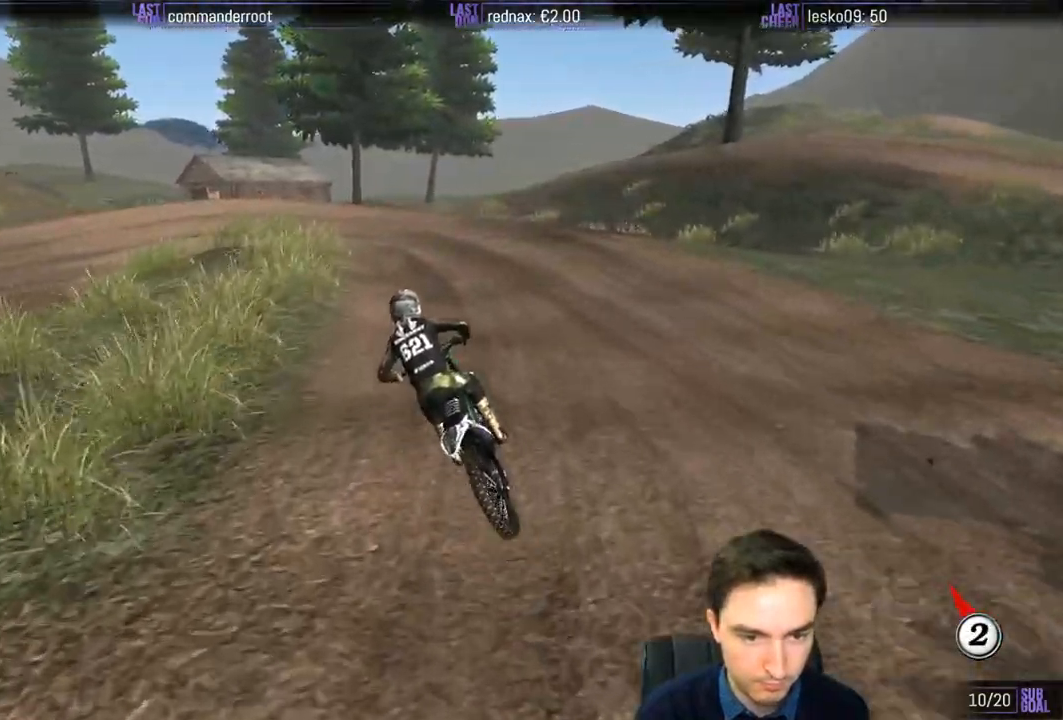
{"buttons": [], "left_stick": "center", "right_stick": "center", "events": [[133, "X", "down"], [200, "X", "up"], [333, "X", "down"], [400, "X", "up"]]}
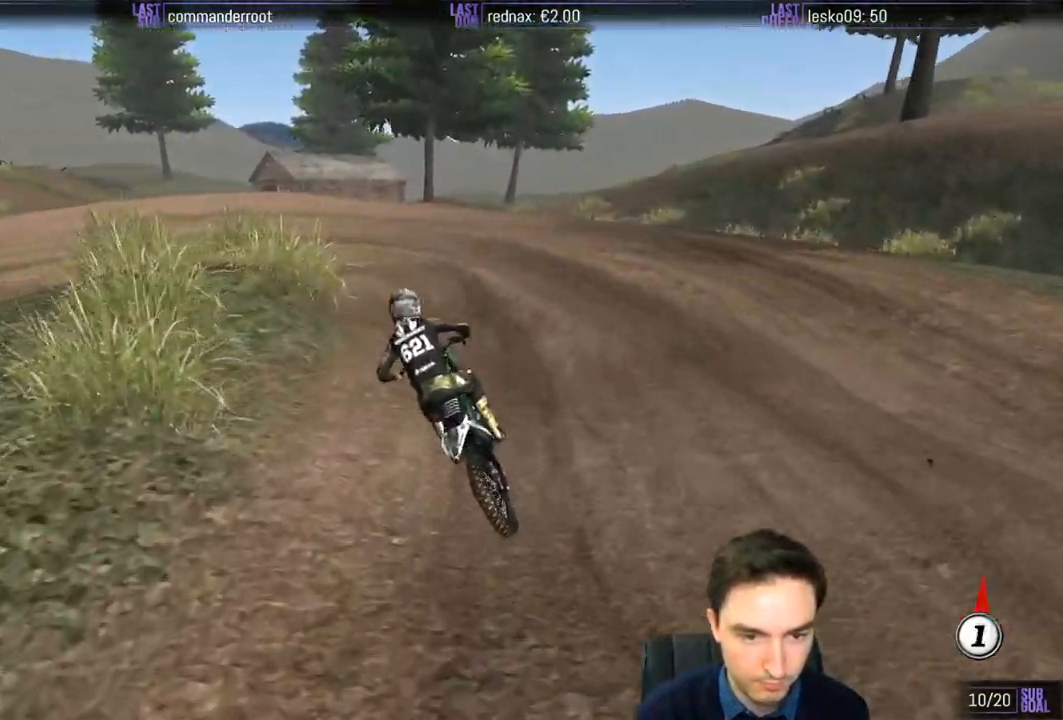
{"buttons": ["L1"], "left_stick": "left", "right_stick": "center", "events": [[33, "X", "down"], [67, "X", "up"], [333, "L1", "down"], [500, "left_stick", "left"]]}
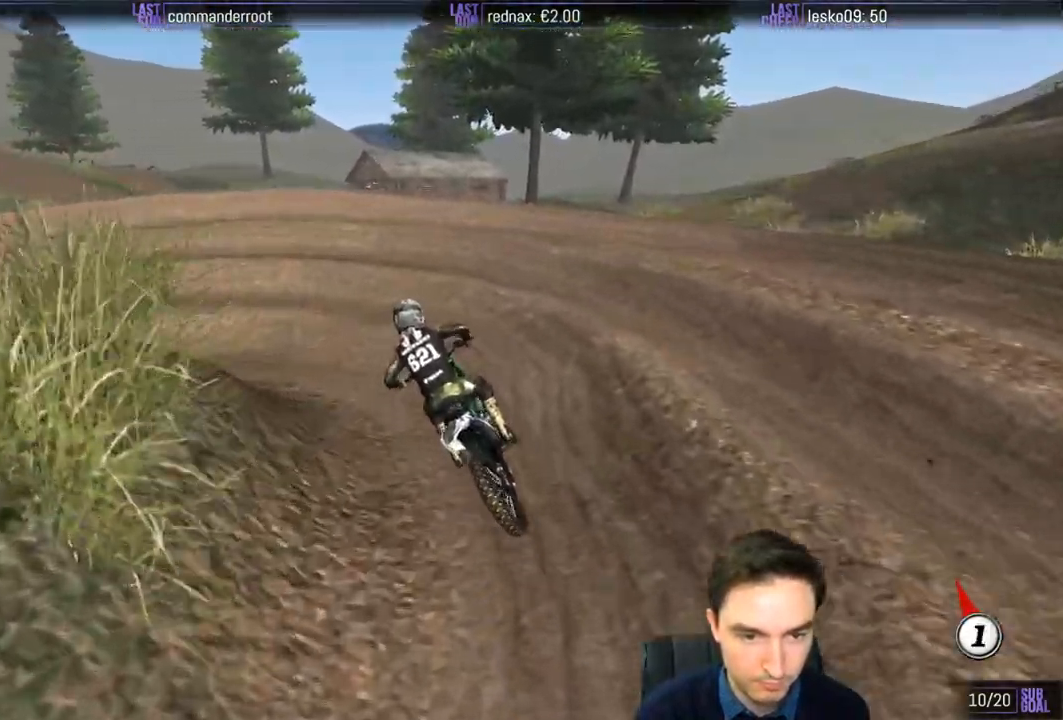
{"buttons": ["L1"], "left_stick": "left", "right_stick": "center", "events": [[67, "A", "down"], [133, "A", "up"], [183, "L1", "up"], [233, "L2", "down"], [317, "L2", "up"], [333, "L1", "down"]]}
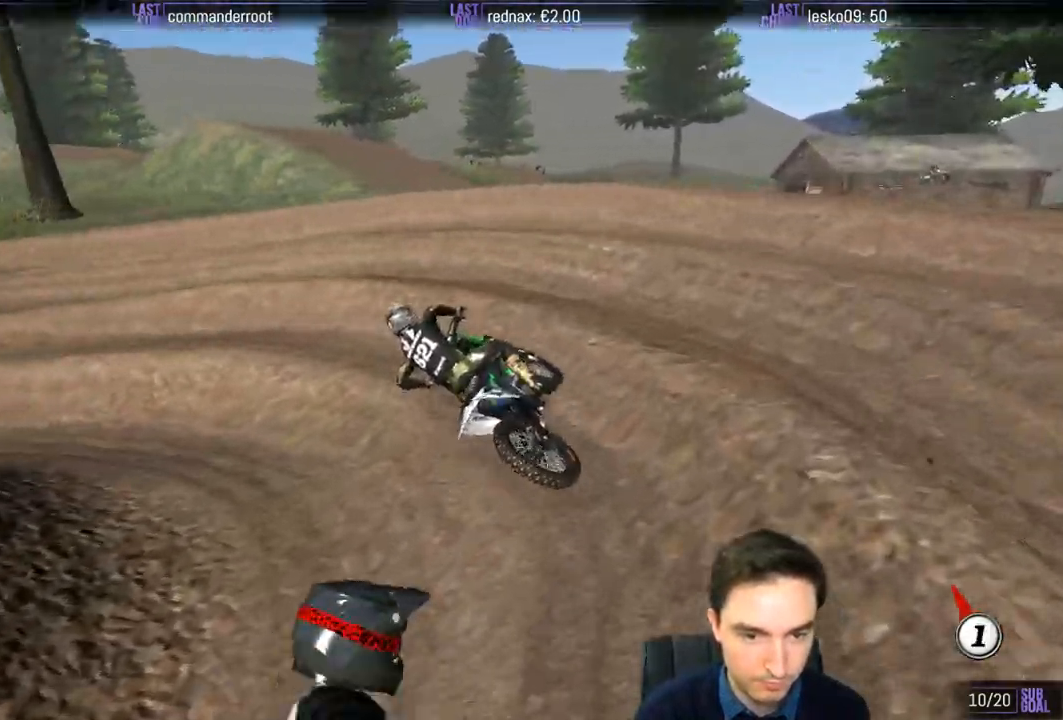
{"buttons": ["L1", "R2"], "left_stick": "right", "right_stick": "center", "events": [[100, "left_stick", "center"], [133, "L1", "up"], [267, "R2", "down"], [267, "left_stick", "right"], [317, "L1", "down"], [400, "R2", "up"], [433, "left_stick", "center"], [467, "R2", "down"], [500, "left_stick", "right"]]}
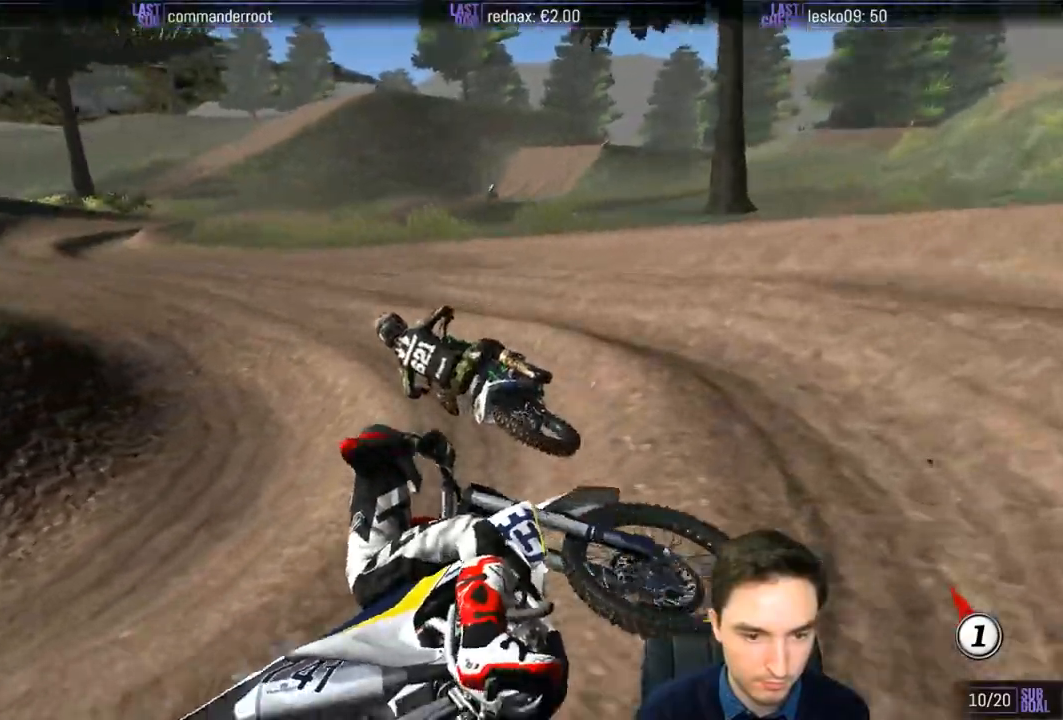
{"buttons": ["L1", "R2"], "left_stick": "right", "right_stick": "center", "events": [[67, "L1", "up"], [133, "L1", "down"], [133, "left_stick", "center"], [233, "left_stick", "right"], [367, "L1", "up"], [450, "L1", "down"]]}
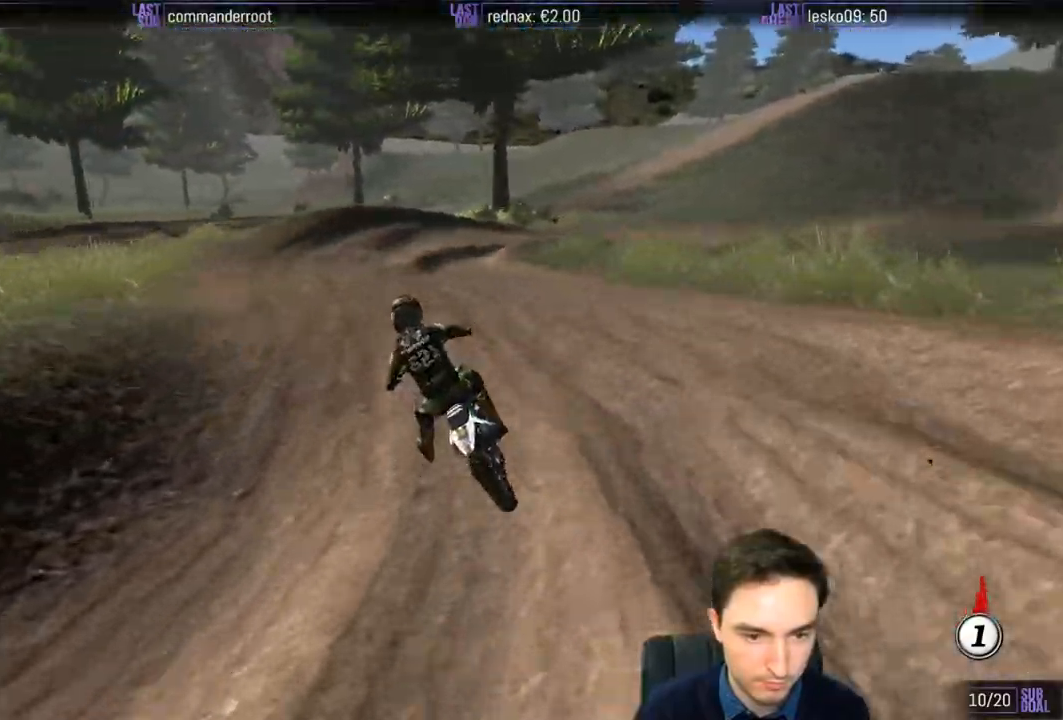
{"buttons": ["L1", "R2"], "left_stick": "center", "right_stick": "center", "events": [[267, "R2", "up"], [333, "left_stick", "center"], [367, "R2", "down"]]}
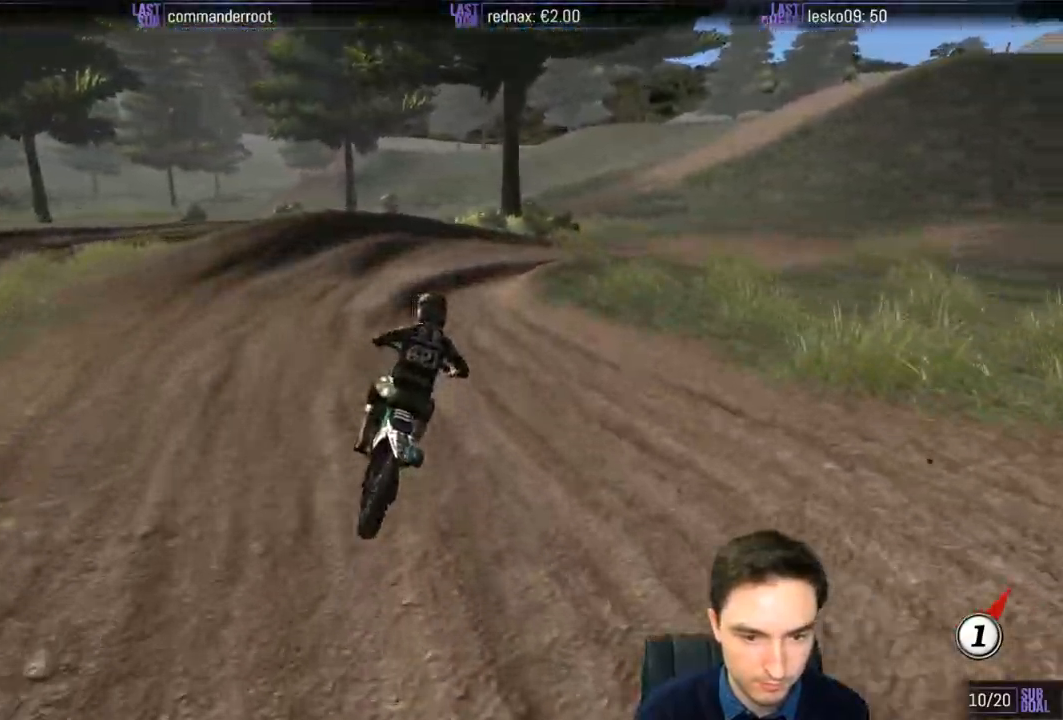
{"buttons": ["L1"], "left_stick": "right", "right_stick": "center", "events": [[167, "left_stick", "right"], [267, "R2", "up"]]}
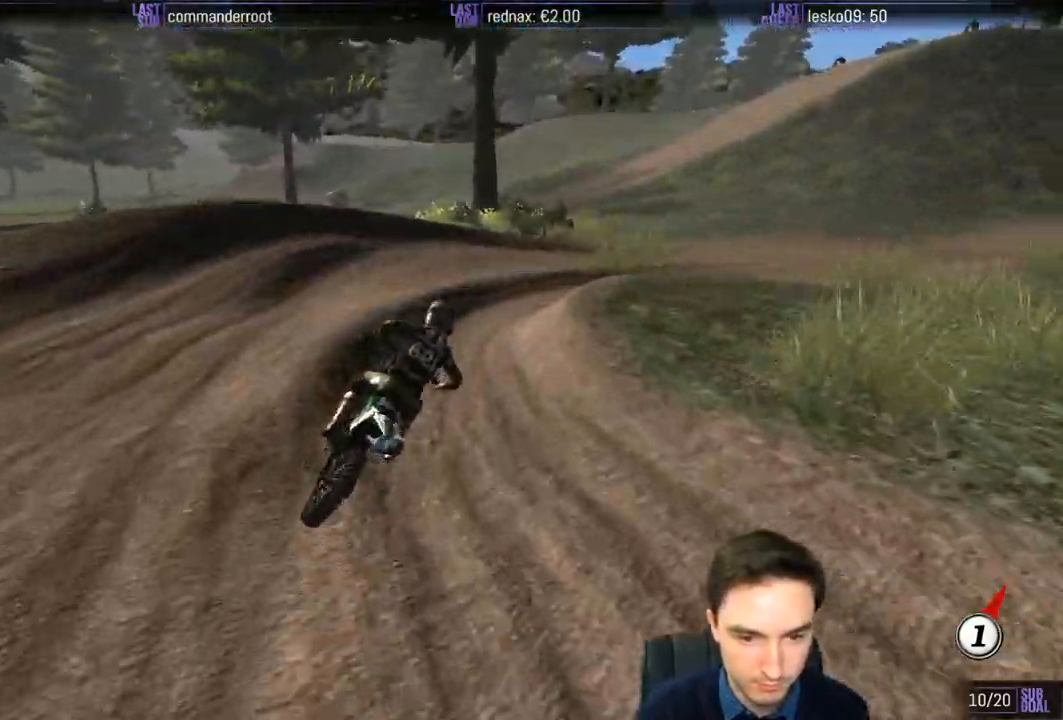
{"buttons": ["L1", "R2"], "left_stick": "right", "right_stick": "center", "events": [[100, "R2", "down"]]}